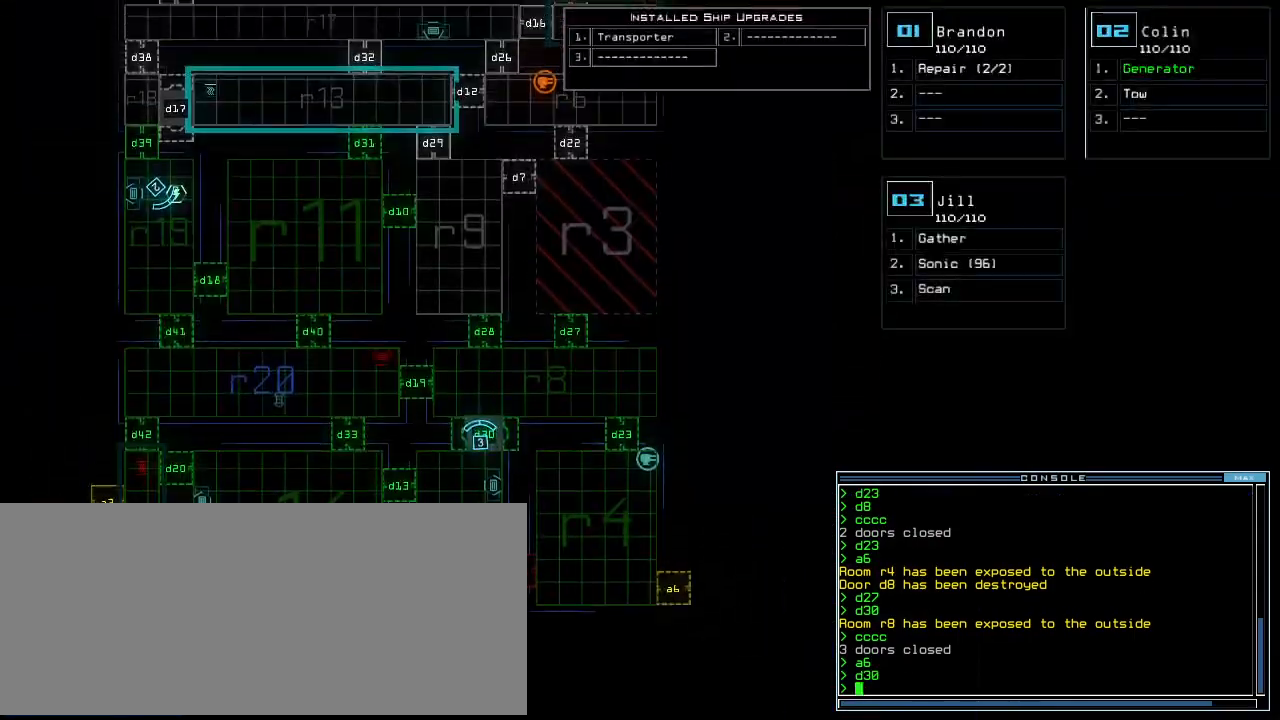
Gameplay with keyboard; each line is a JSON object with the keys held at the frame after it. "events" lists presses ("down") and releases ("up") of ".", "0", "1", "2", "3", "4", "5", "6", "7", "8", "9", "a", "b", "backspace", "c", "caps_lock", "comma", "ctrl_l", "ctrl_r", "d", "down", "e", "equals", "escape", "f", "f8", "g", "h", "i", "j", "k", "l", "left", "m", "minus", "n", "o", "p", "q", "quote", "r", "return", "right", "s", "semicolon", "shift_l", "shift_r", "space", "t", "tab", "tilde", "u", "up", "v", "w", "x", "y" and "z" between this image and that frame as [ms after this image, input, new state], when the widget could be followed in between. No other keys are recorded. Mouse input is not recorded.
{"keys": ["up"]}
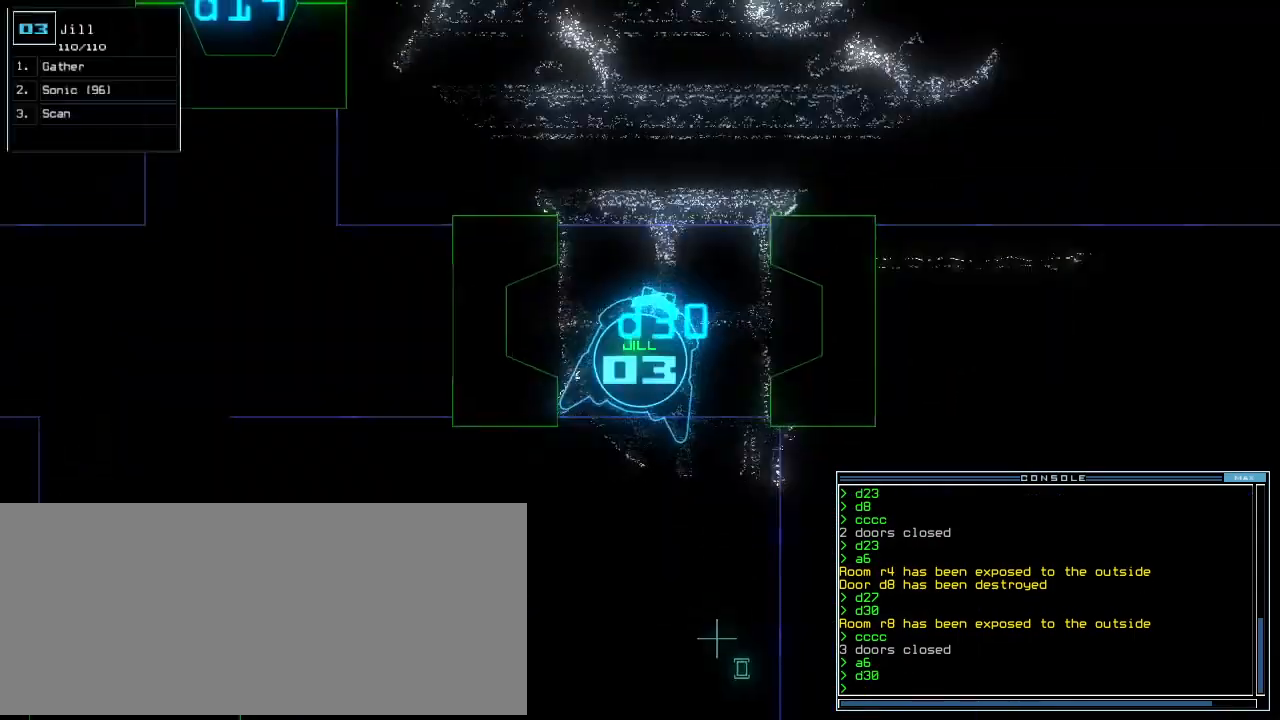
{"keys": ["up"], "events": [[160, "left", "down"], [240, "left", "up"]]}
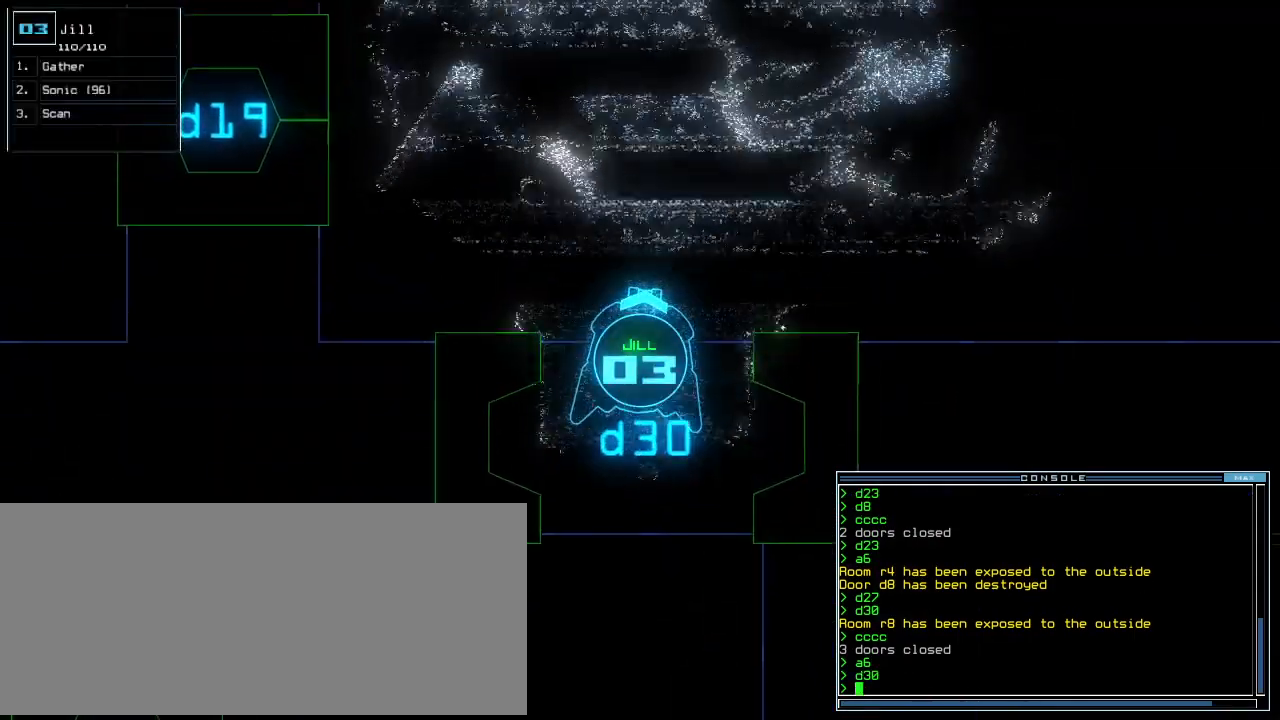
{"keys": ["up"], "events": [[60, "right", "down"], [80, "right", "up"], [160, "right", "down"], [240, "right", "up"], [320, "right", "down"], [420, "right", "up"]]}
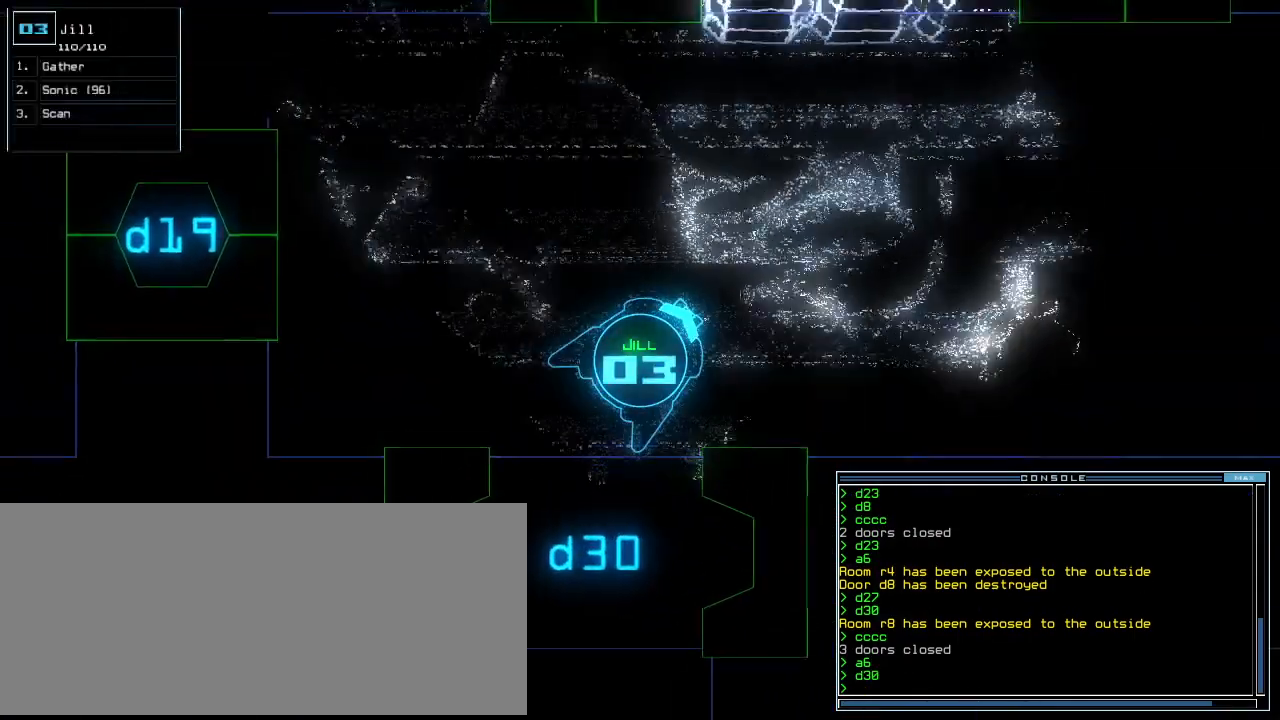
{"keys": ["up"], "events": [[120, "c", "down"], [160, "c", "up"], [220, "c", "down"], [320, "c", "up"]]}
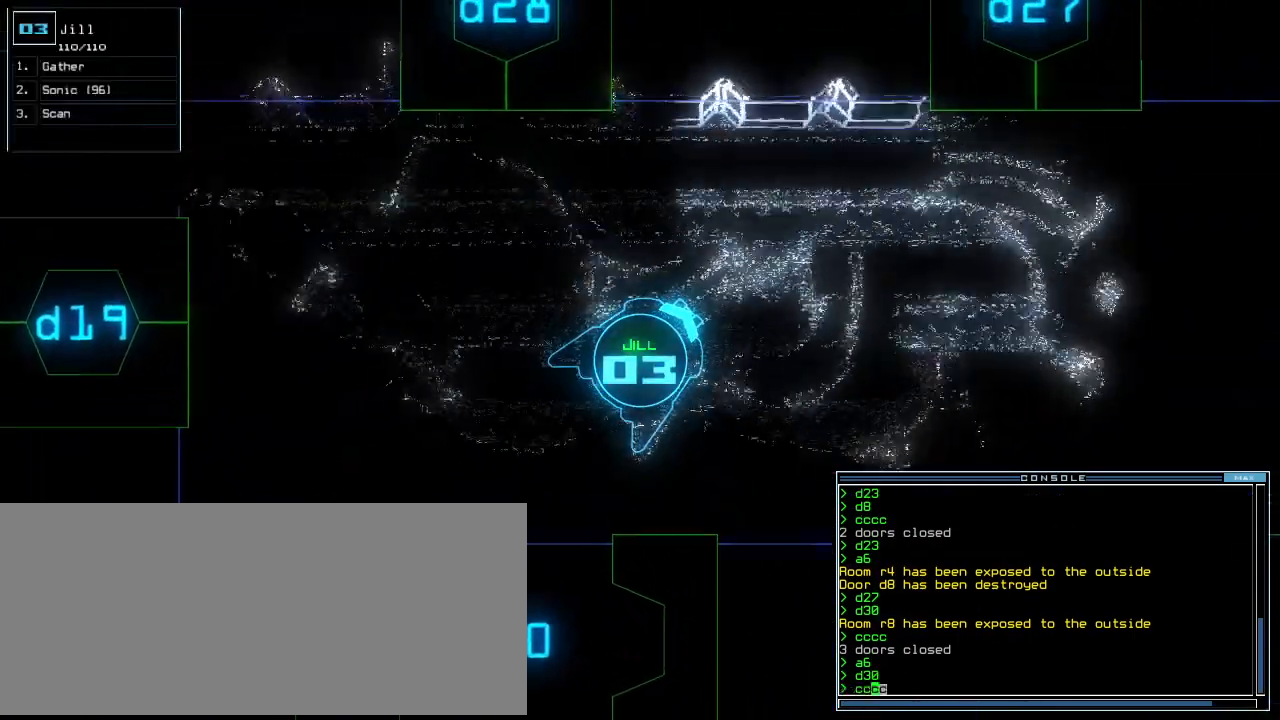
{"keys": ["d", "right", "up"], "events": [[180, "return", "down"], [260, "return", "up"], [400, "right", "down"], [480, "d", "down"]]}
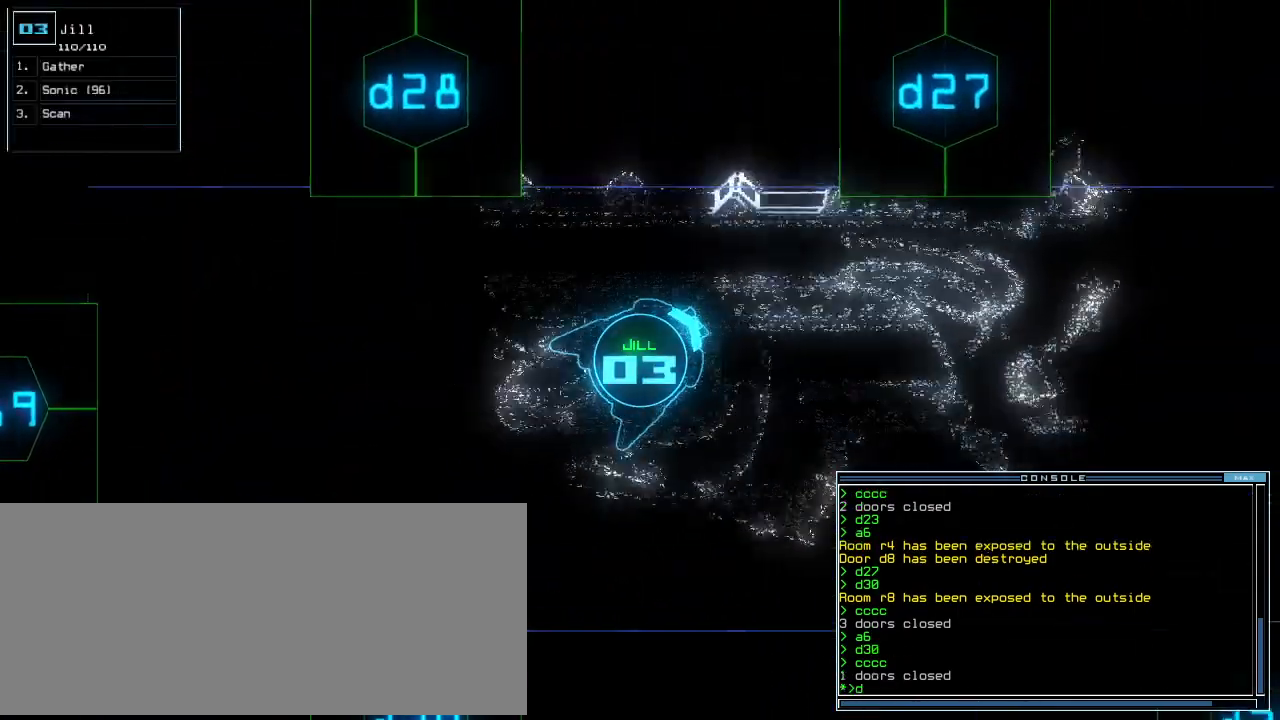
{"keys": ["up"], "events": [[60, "d", "up"], [100, "right", "up"], [180, "2", "down"], [240, "2", "up"]]}
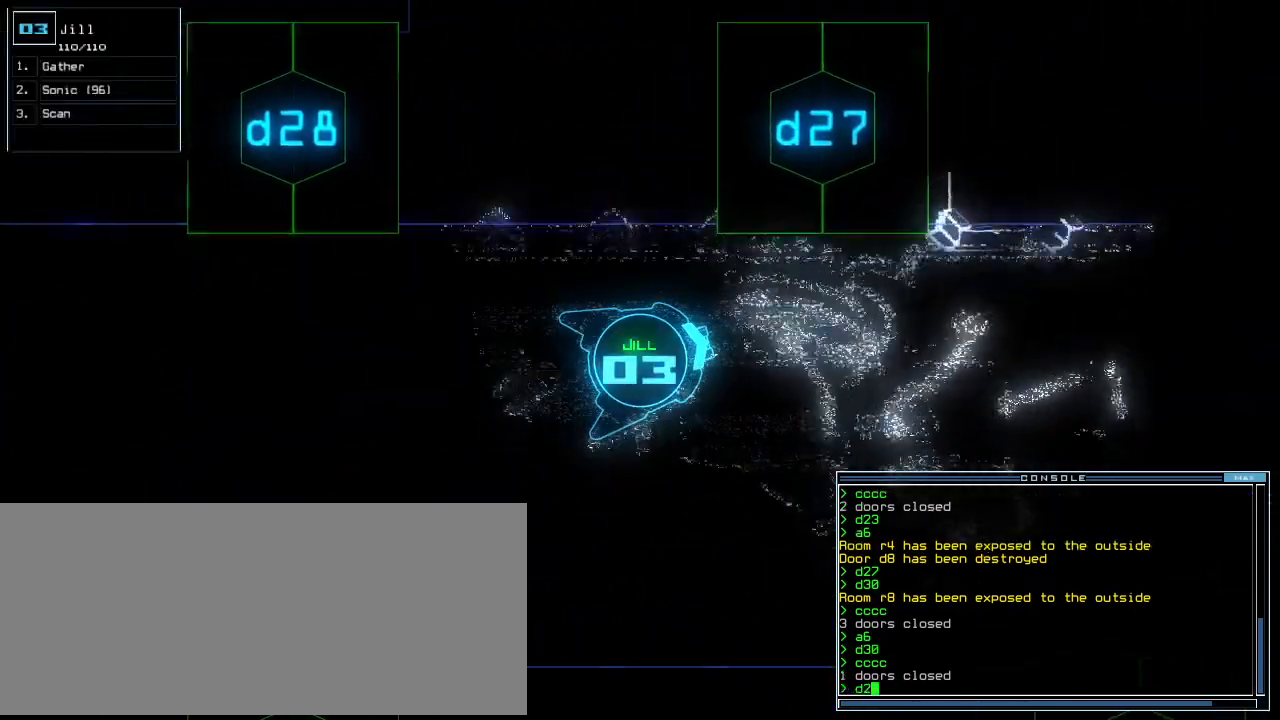
{"keys": ["left", "up"], "events": [[140, "7", "down"], [200, "7", "up"], [240, "left", "down"]]}
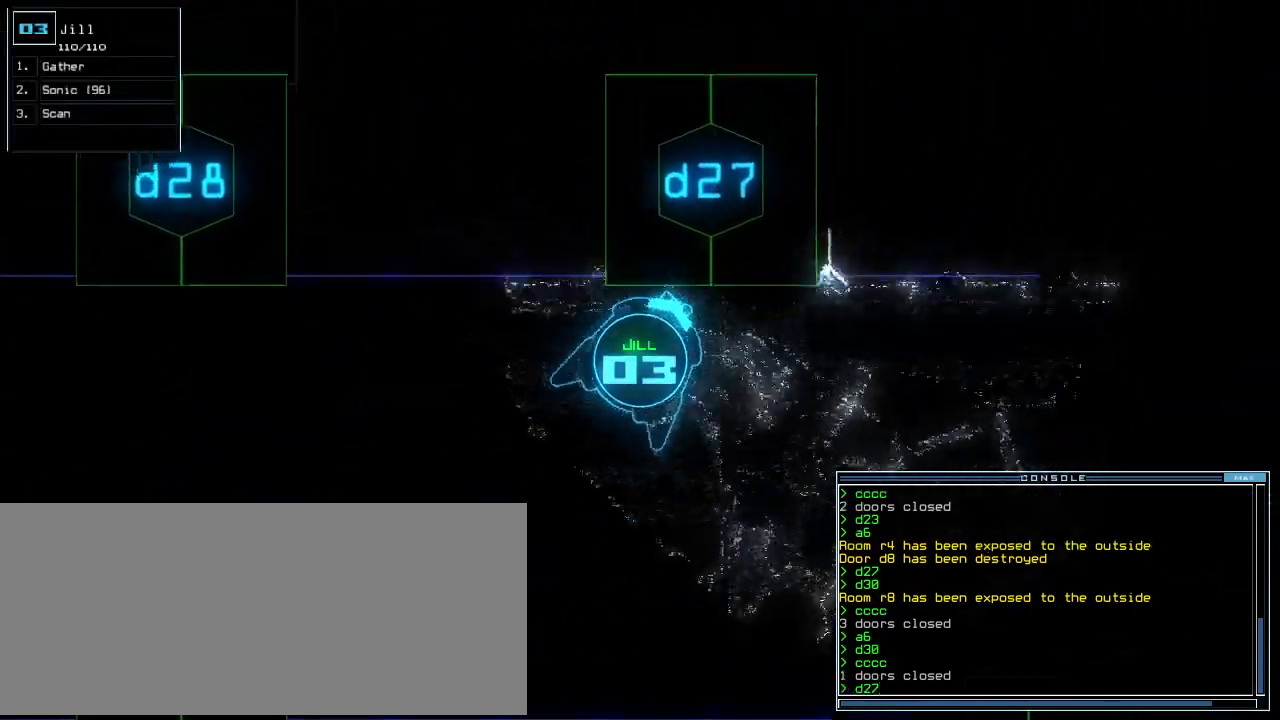
{"keys": ["left", "up"], "events": [[20, "return", "down"], [80, "left", "up"], [120, "return", "up"], [460, "left", "down"]]}
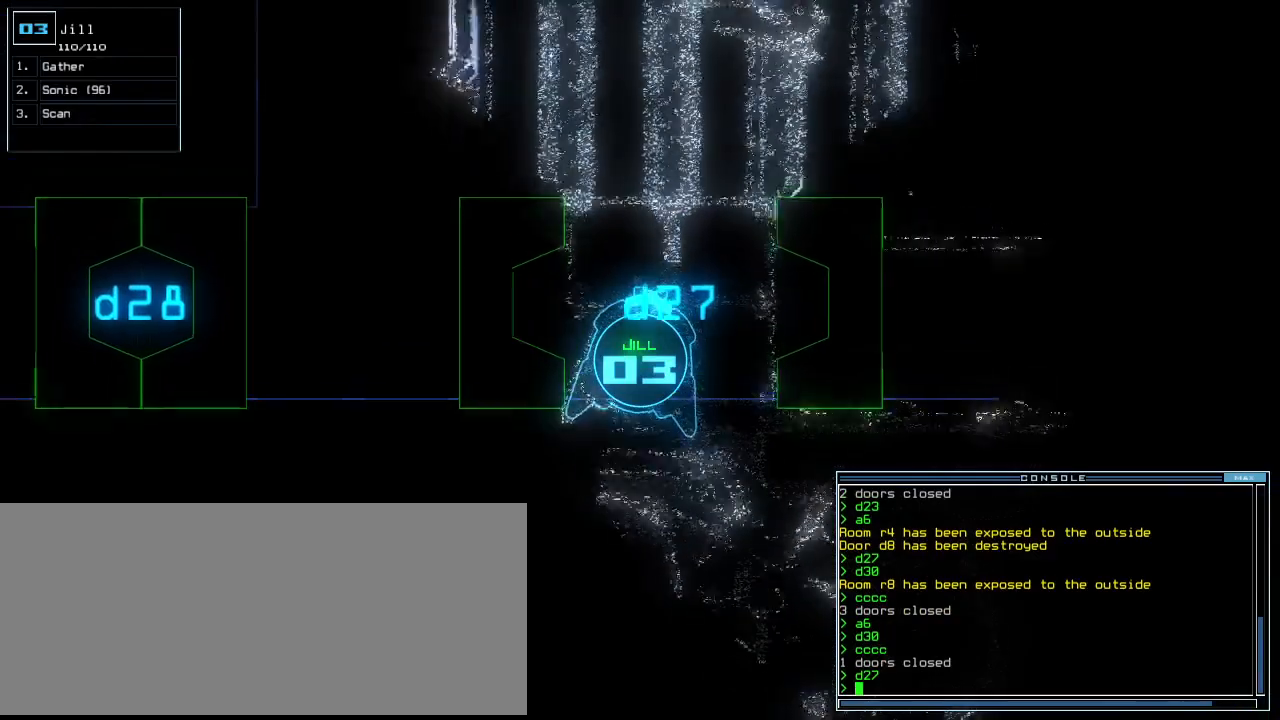
{"keys": [], "events": [[40, "left", "up"], [40, "up", "up"]]}
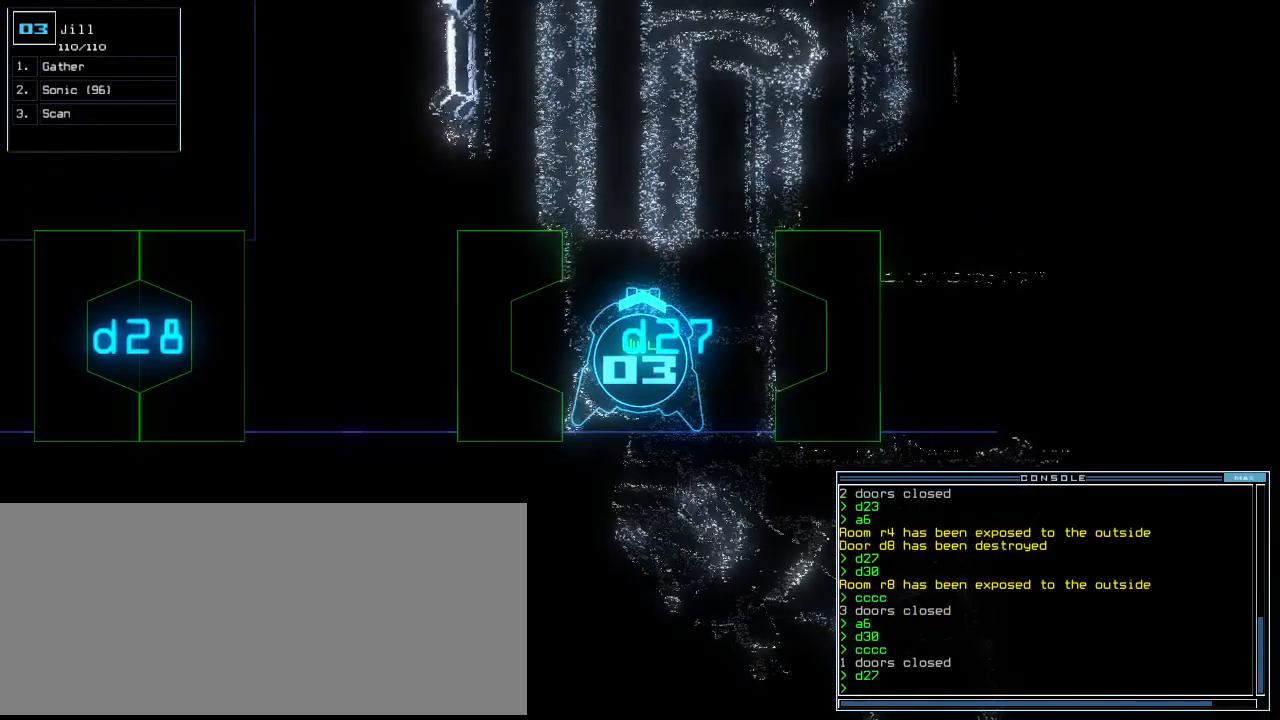
{"keys": [], "events": []}
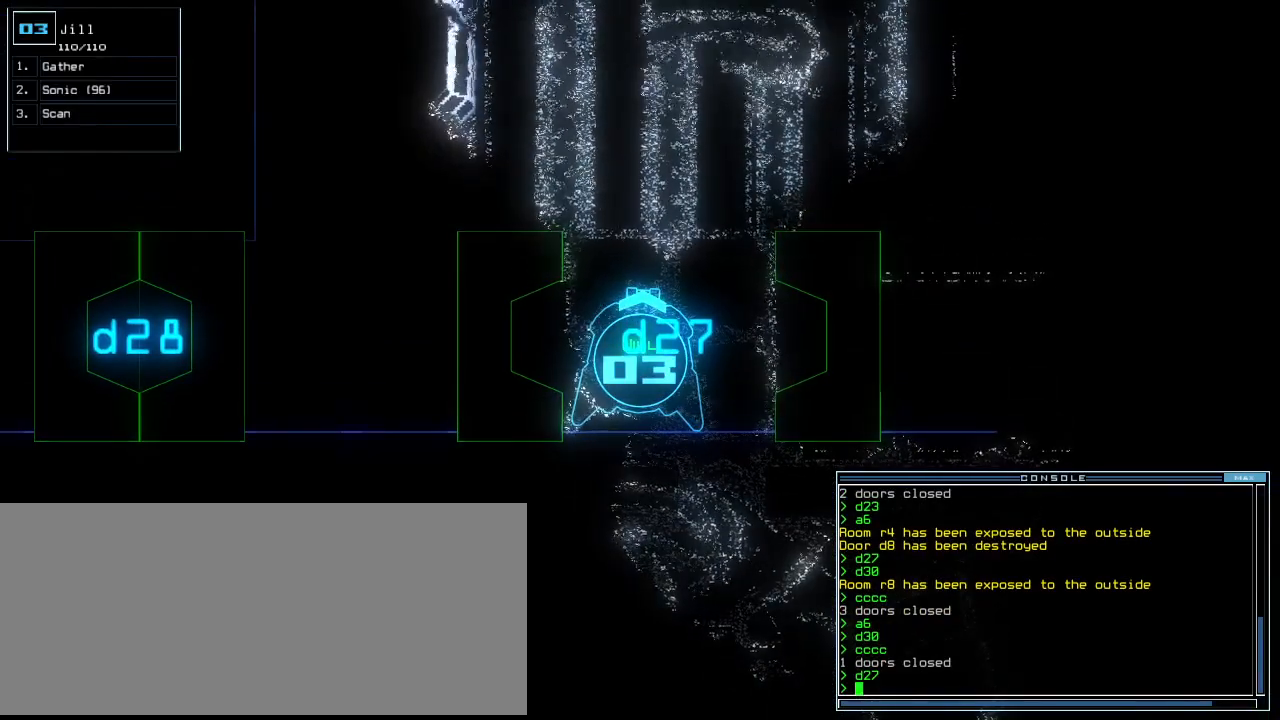
{"keys": [], "events": [[20, "c", "down"], [100, "c", "up"], [140, "c", "down"], [240, "c", "up"]]}
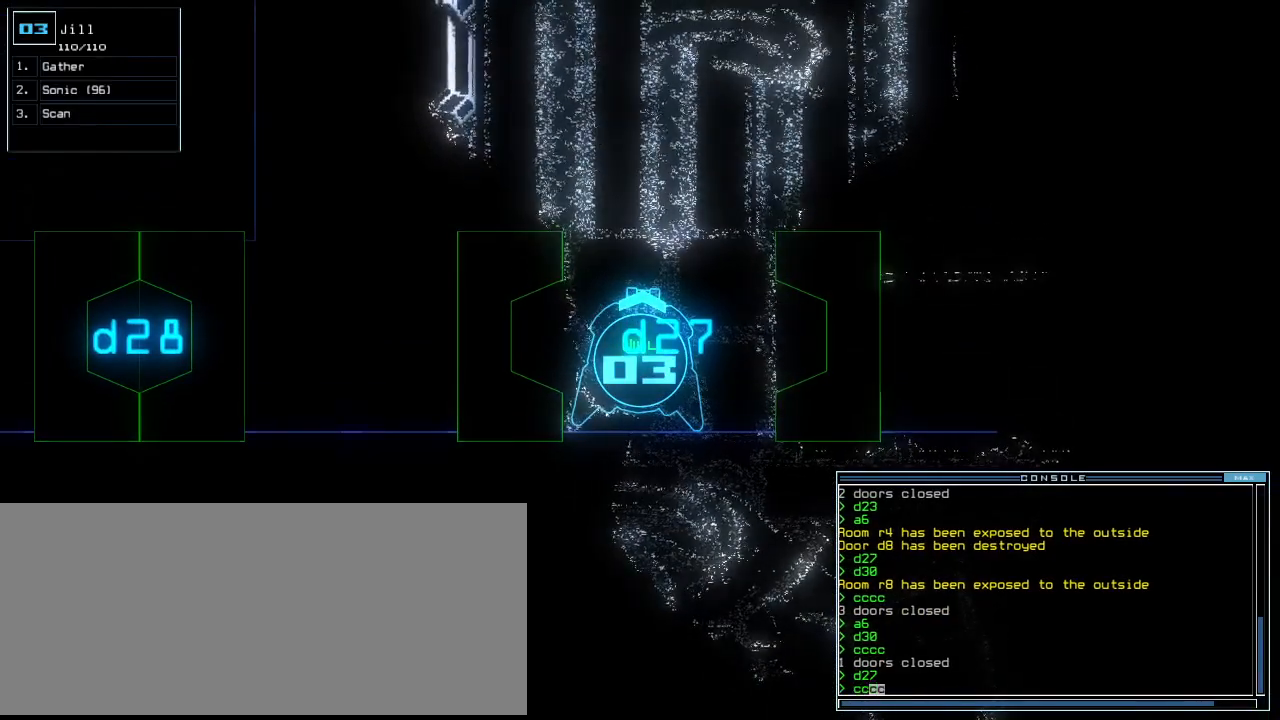
{"keys": [], "events": []}
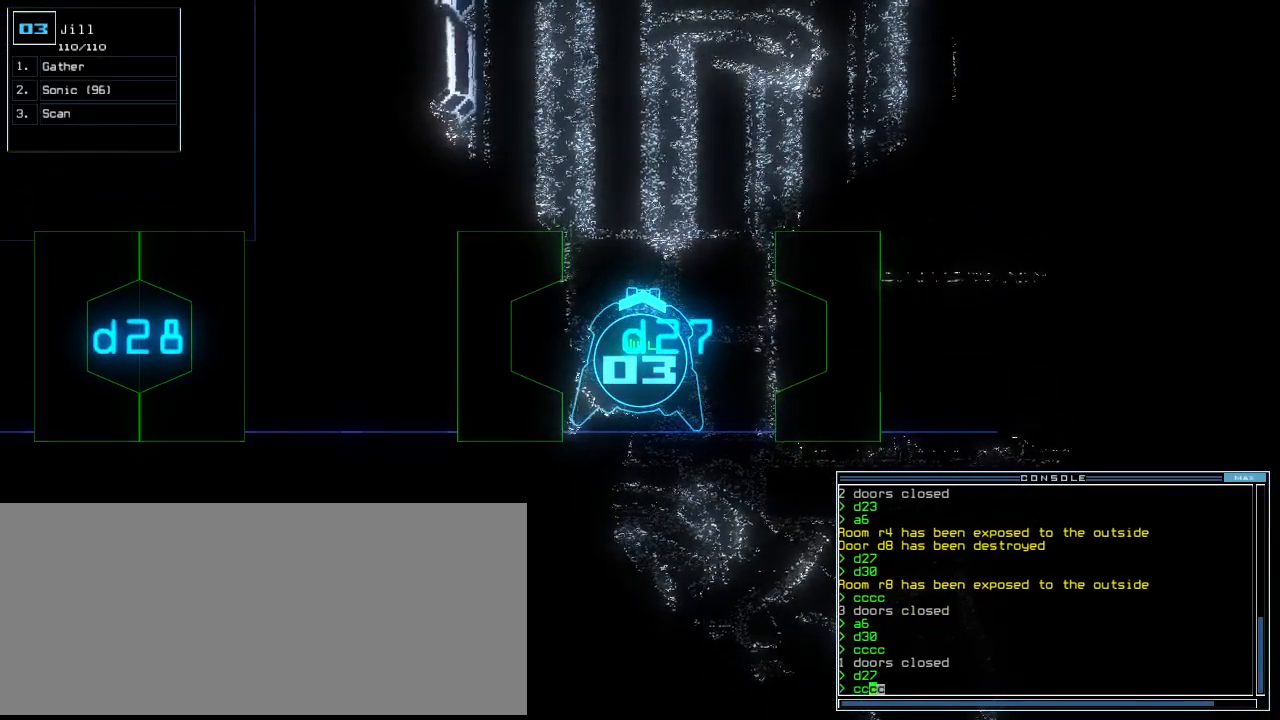
{"keys": [], "events": []}
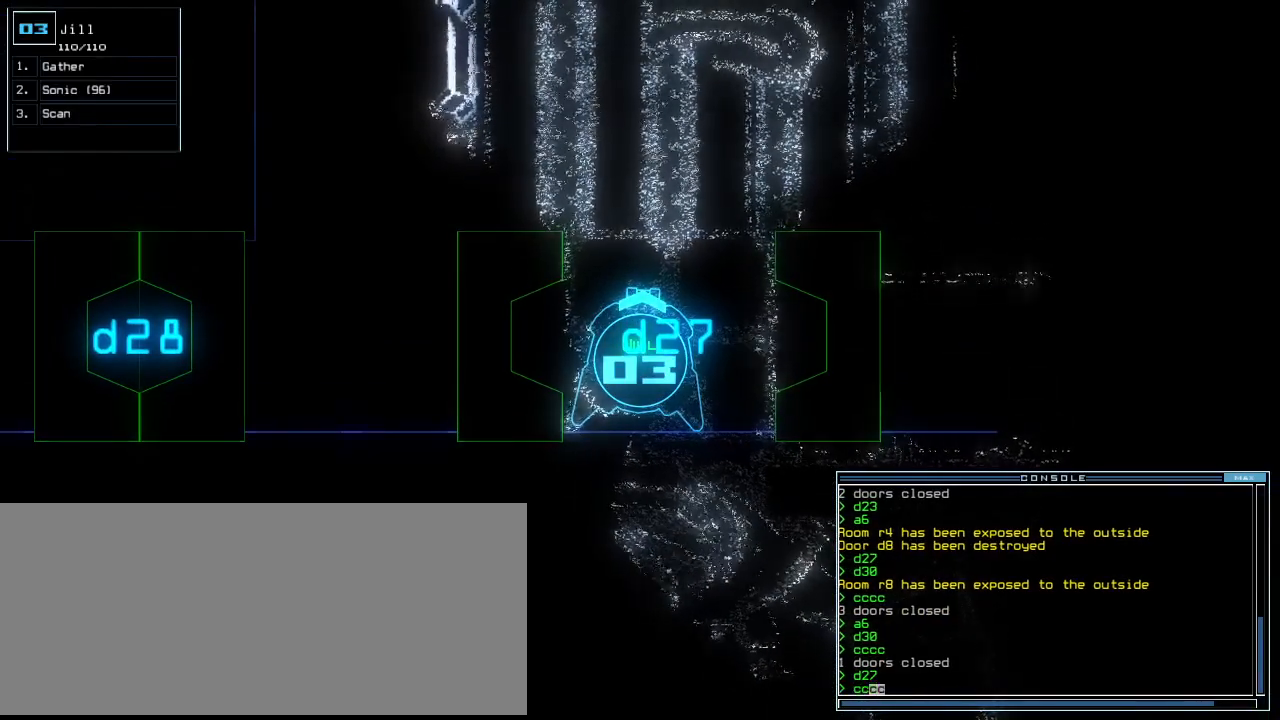
{"keys": [], "events": []}
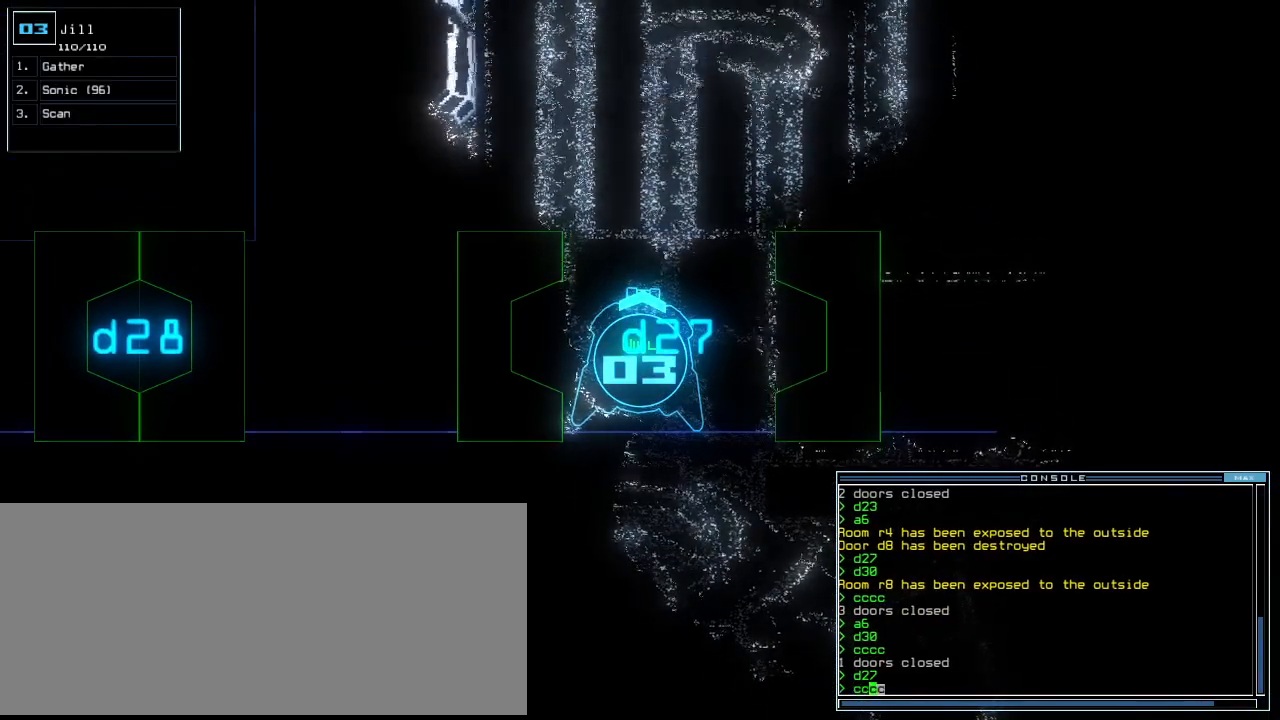
{"keys": [], "events": []}
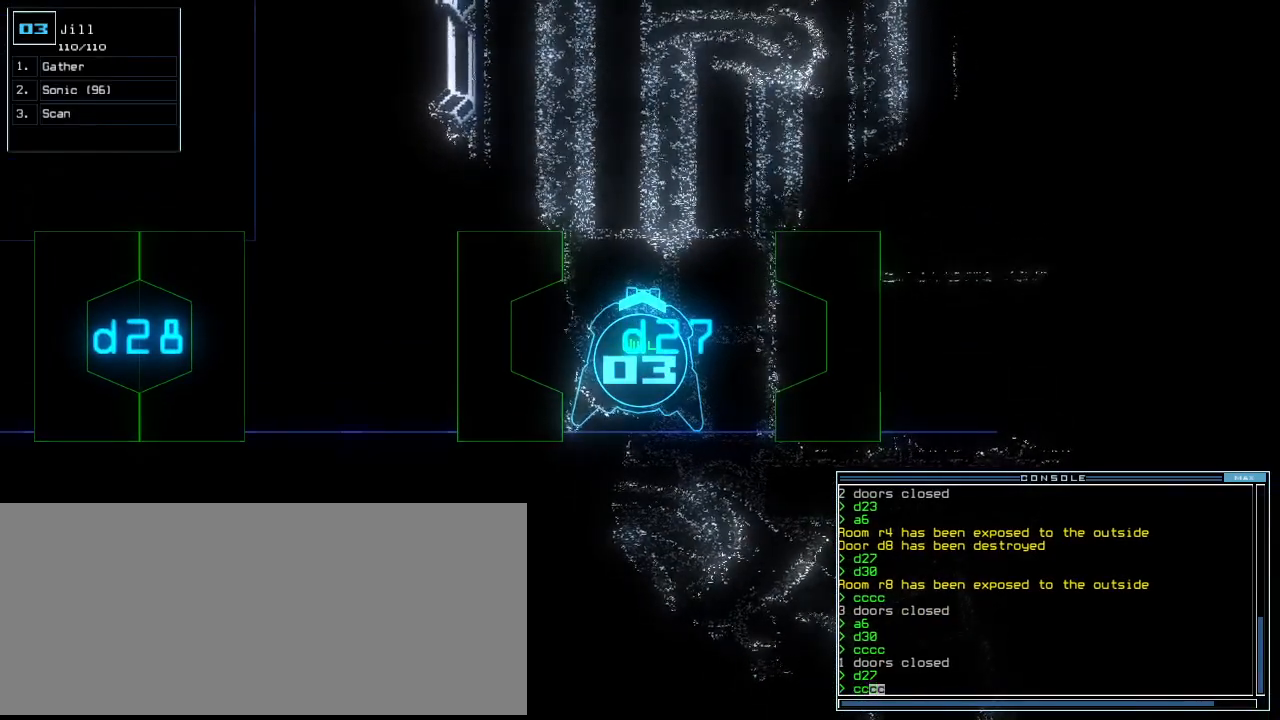
{"keys": ["c"], "events": [[40, "escape", "down"], [120, "escape", "up"], [300, "s", "down"], [380, "s", "up"], [480, "c", "down"]]}
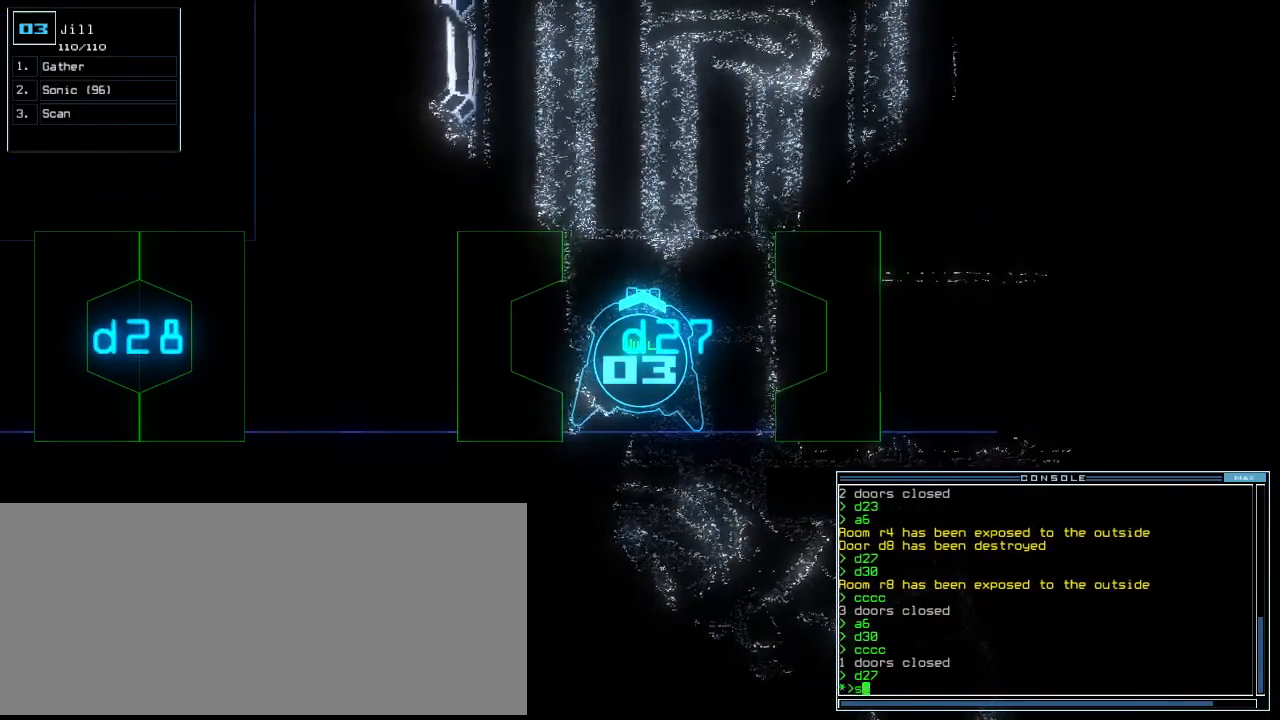
{"keys": ["up"], "events": [[60, "c", "up"], [240, "up", "down"]]}
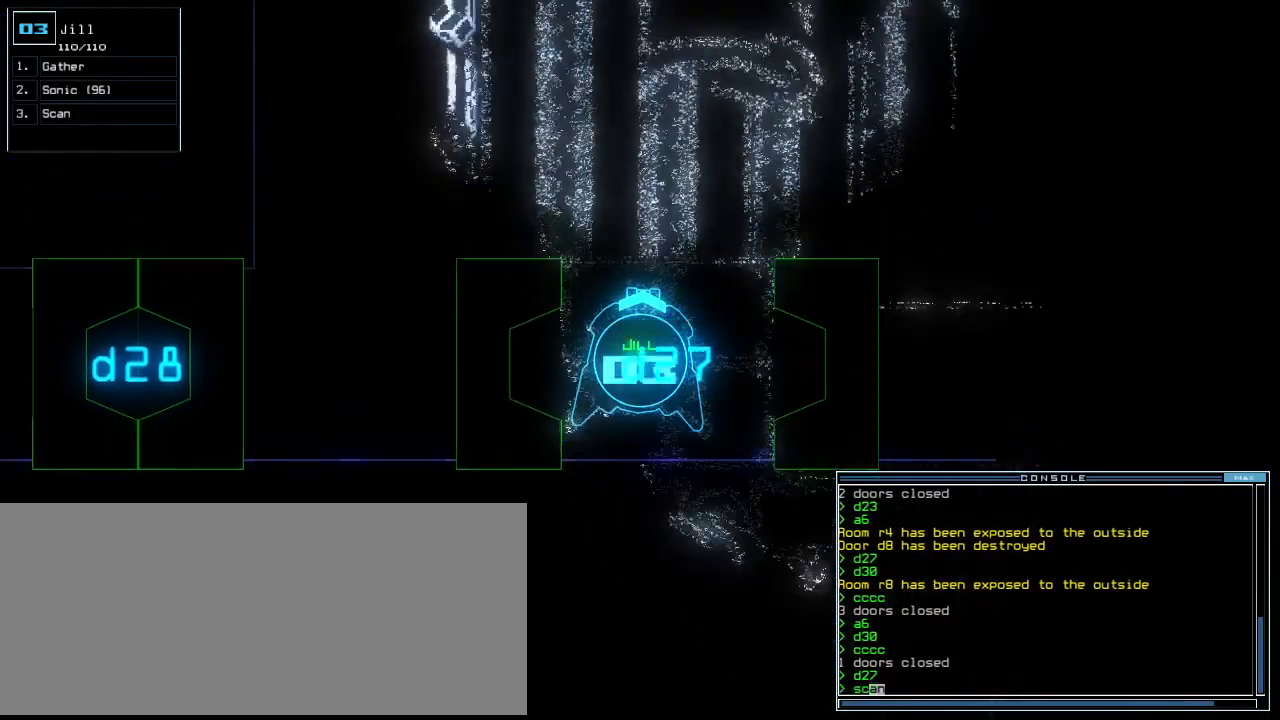
{"keys": ["down"], "events": [[140, "up", "up"], [240, "return", "down"], [280, "return", "up"], [380, "down", "down"]]}
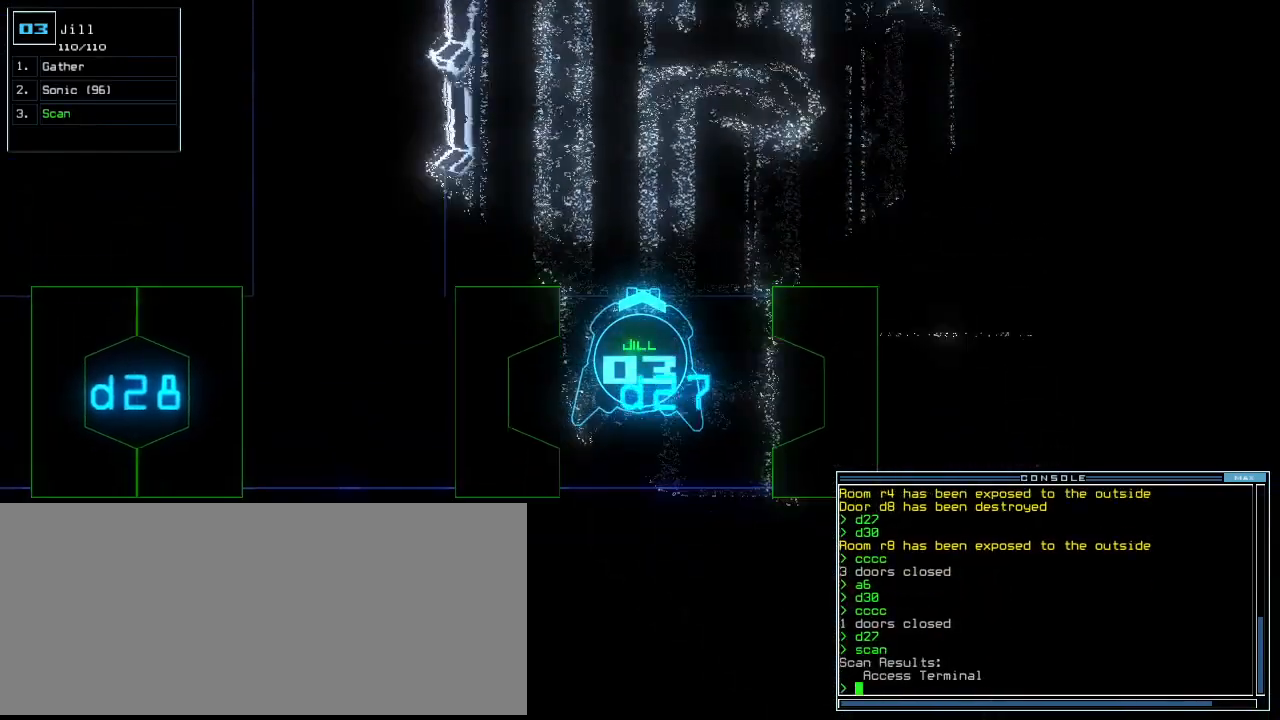
{"keys": ["down"], "events": [[440, "c", "down"], [480, "c", "up"]]}
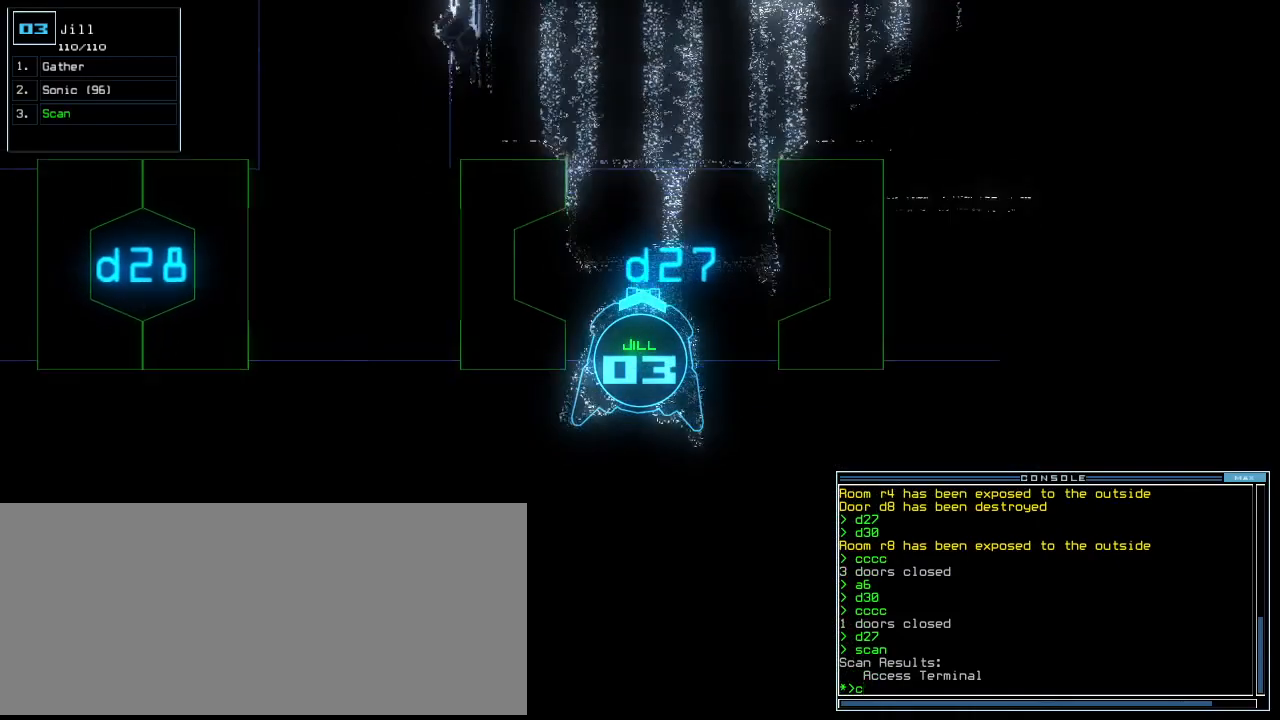
{"keys": ["down"], "events": [[40, "c", "down"], [140, "c", "up"], [420, "return", "down"], [500, "return", "up"]]}